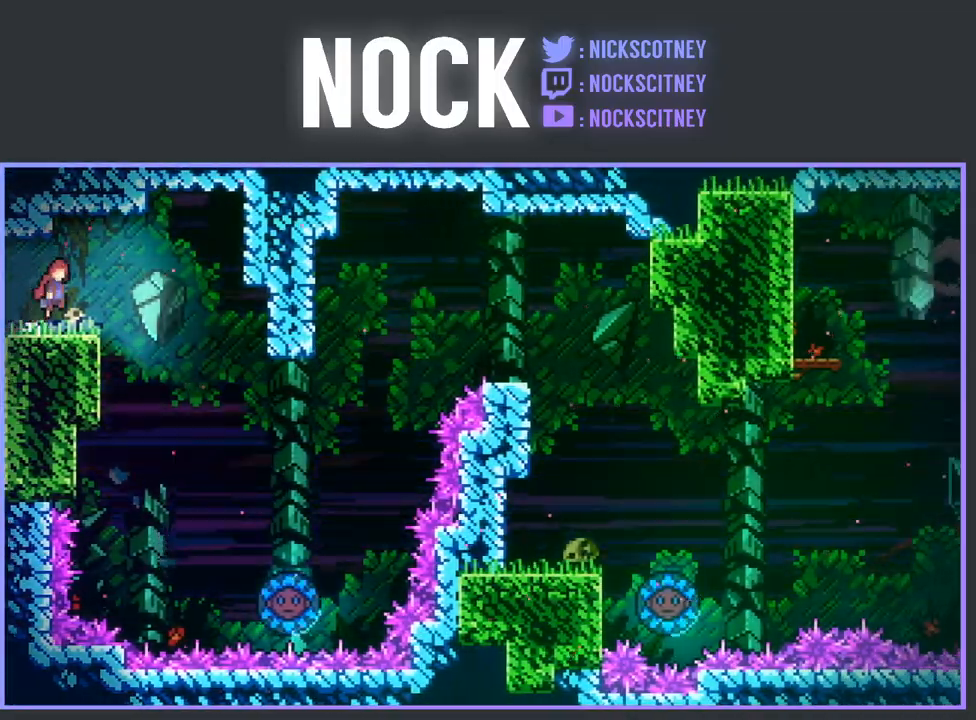
Gameplay with a controller (PlayStation layout); each line is a JSON object with the inputs held at the frame after it. "events" lists button and stick changes between this image and that frame as [ms after this image, input, new state], when the widget could be followed in between. Not read: right_stick.
{"buttons": ["DPAD_RIGHT"], "left_stick": "center", "events": [[100, "CROSS", "up"], [133, "R2", "up"]]}
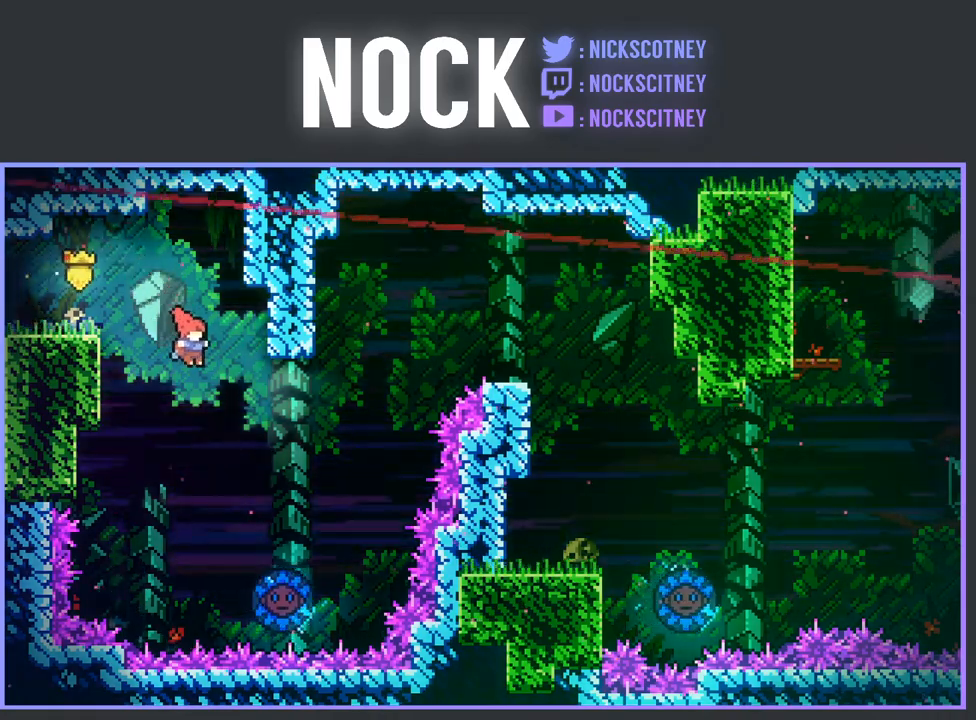
{"buttons": [], "left_stick": "center", "events": [[367, "DPAD_RIGHT", "up"]]}
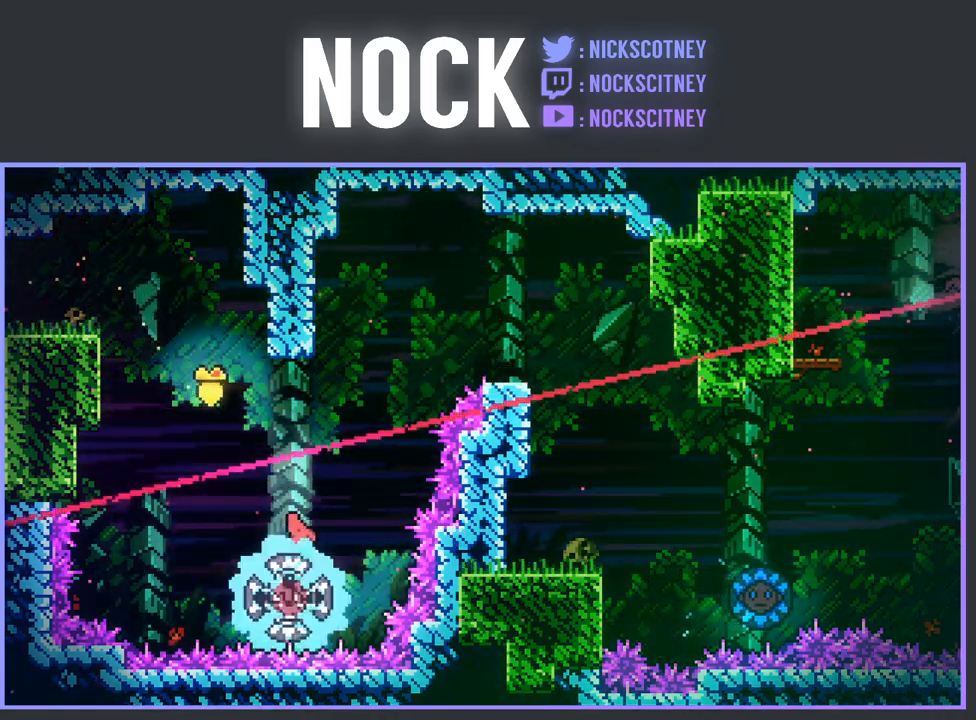
{"buttons": ["DPAD_RIGHT"], "left_stick": "center", "events": [[33, "DPAD_RIGHT", "down"], [33, "DPAD_UP", "down"], [300, "R2", "down"], [317, "CIRCLE", "down"], [483, "CIRCLE", "up"], [483, "R2", "up"], [500, "DPAD_UP", "up"]]}
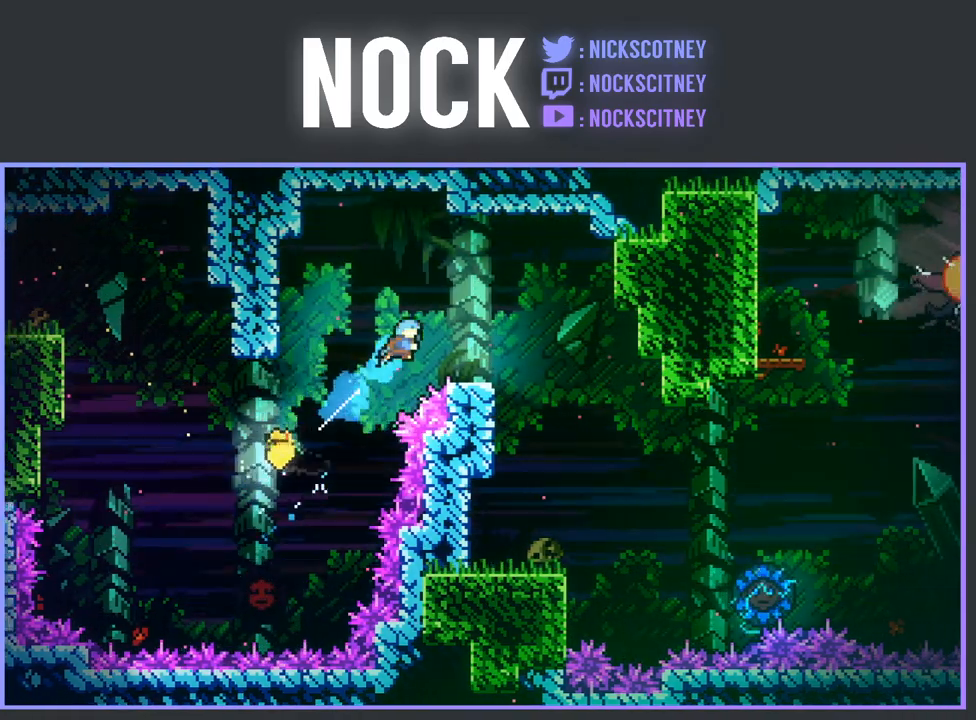
{"buttons": ["DPAD_RIGHT"], "left_stick": "center", "events": [[100, "DPAD_RIGHT", "up"], [367, "DPAD_RIGHT", "down"]]}
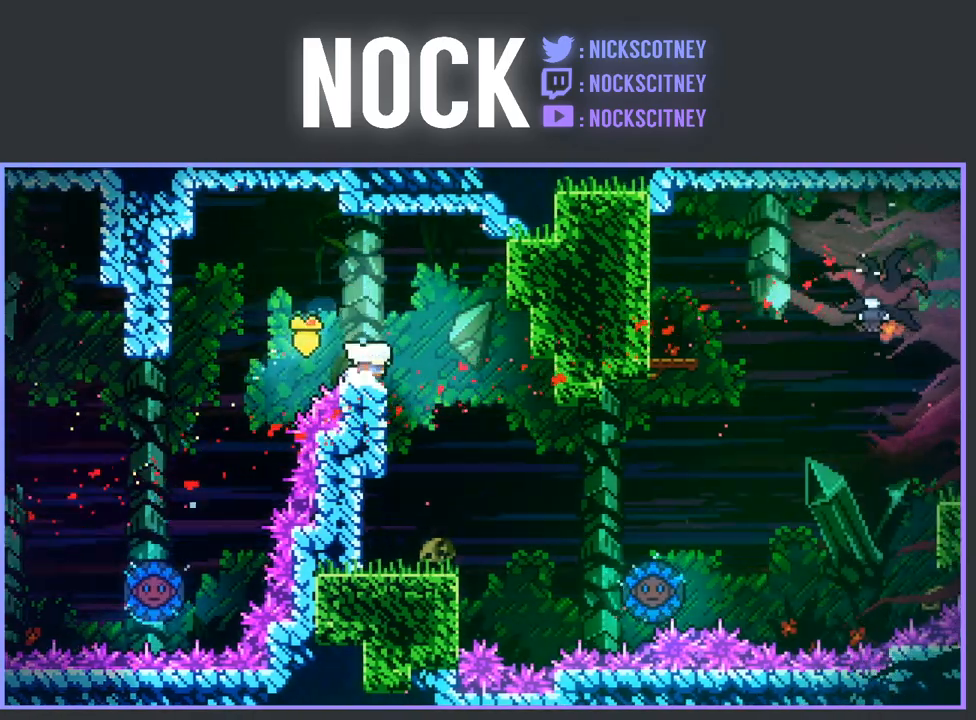
{"buttons": ["DPAD_RIGHT"], "left_stick": "center", "events": [[50, "R2", "down"], [100, "CROSS", "down"], [217, "CROSS", "up"], [250, "R2", "up"], [317, "DPAD_RIGHT", "up"], [467, "DPAD_RIGHT", "down"]]}
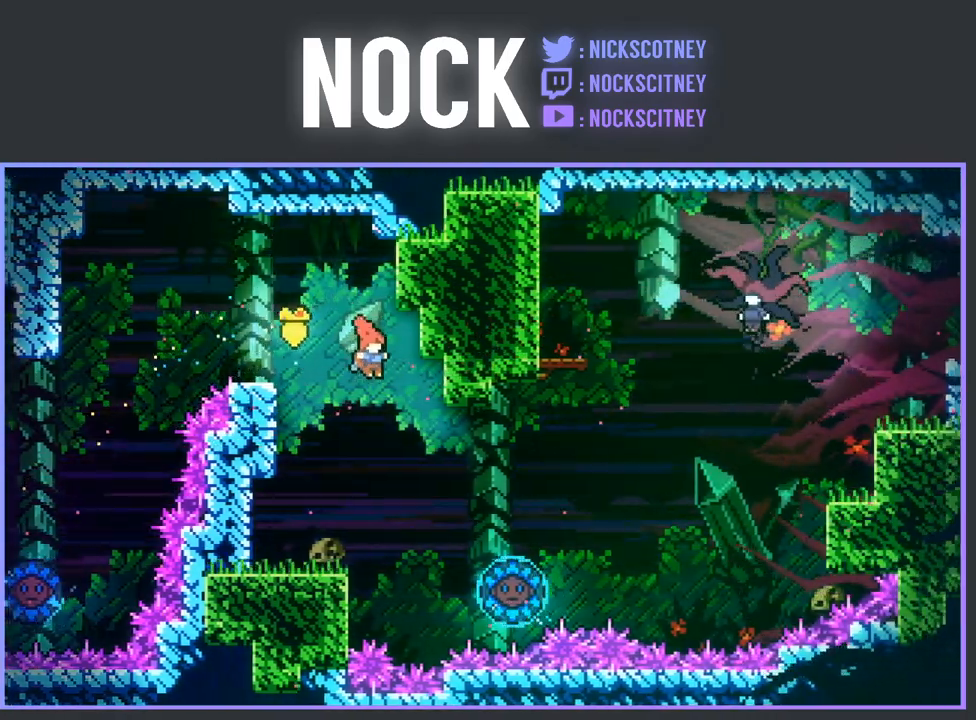
{"buttons": [], "left_stick": "center", "events": [[283, "DPAD_UP", "down"], [317, "R2", "down"], [367, "R2", "up"], [383, "DPAD_RIGHT", "up"], [383, "DPAD_UP", "up"]]}
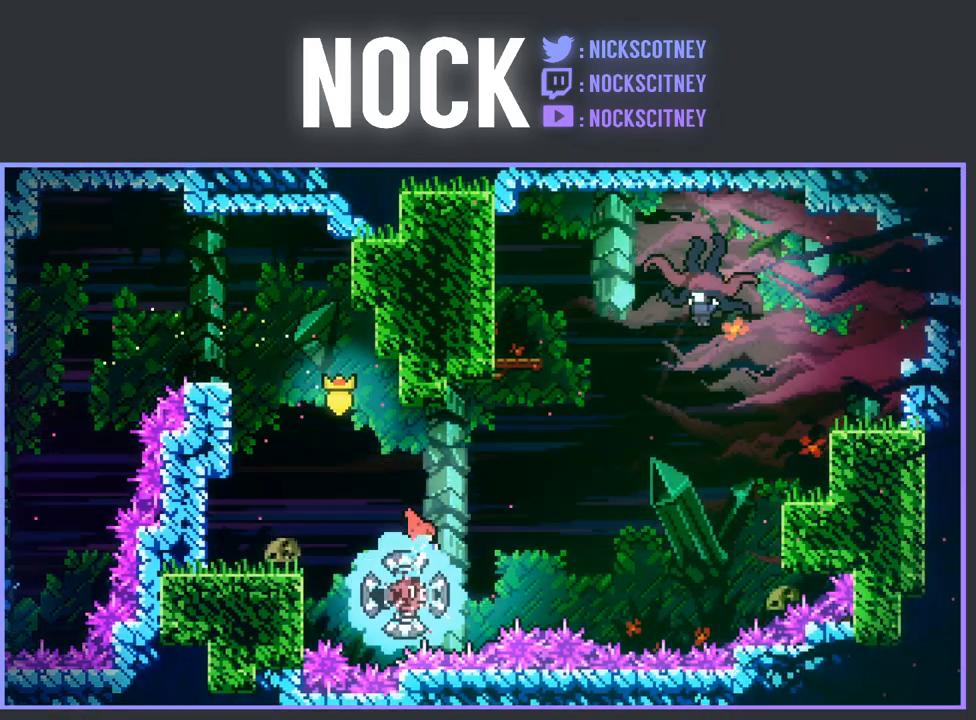
{"buttons": [], "left_stick": "center", "events": [[50, "DPAD_RIGHT", "down"], [283, "DPAD_RIGHT", "up"]]}
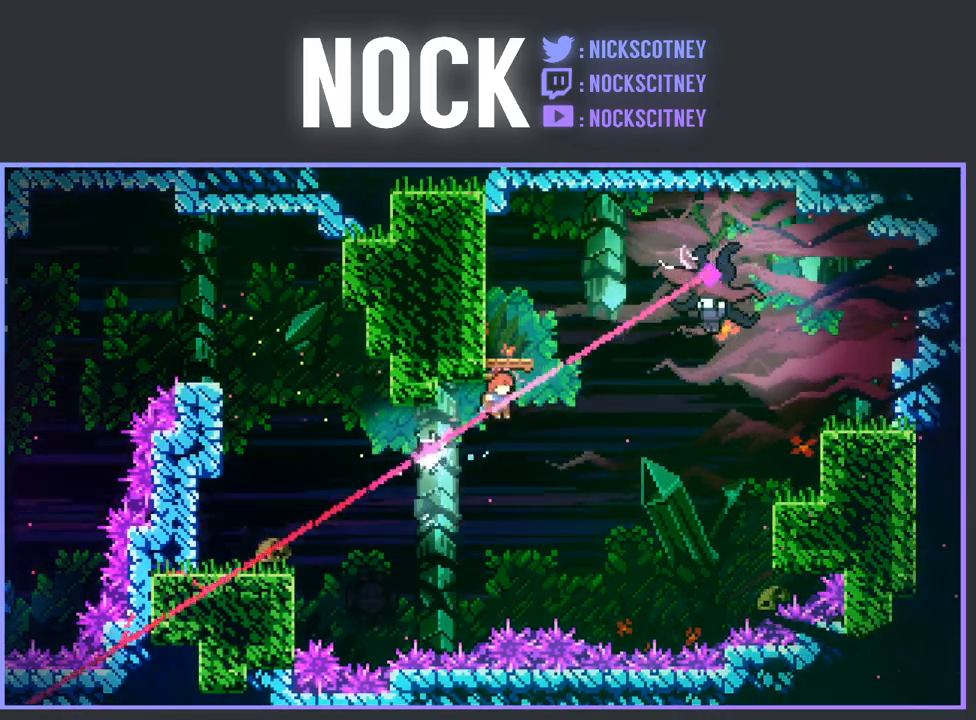
{"buttons": ["CIRCLE", "R2", "DPAD_LEFT"], "left_stick": "center", "events": [[17, "DPAD_LEFT", "down"], [100, "DPAD_LEFT", "up"], [233, "DPAD_LEFT", "down"], [433, "CIRCLE", "down"], [433, "R2", "down"]]}
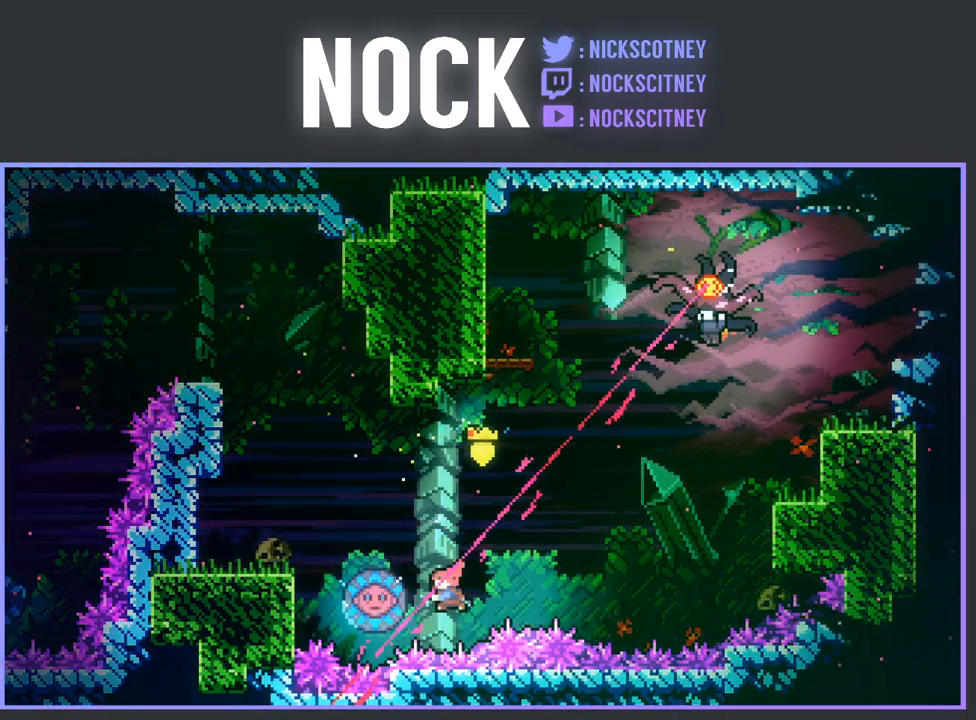
{"buttons": ["CIRCLE", "R2", "DPAD_UP", "DPAD_RIGHT"], "left_stick": "center", "events": [[33, "DPAD_LEFT", "up"], [33, "DPAD_UP", "down"], [50, "DPAD_UP", "up"], [83, "DPAD_RIGHT", "down"], [150, "CIRCLE", "up"], [483, "DPAD_UP", "down"], [500, "CIRCLE", "down"]]}
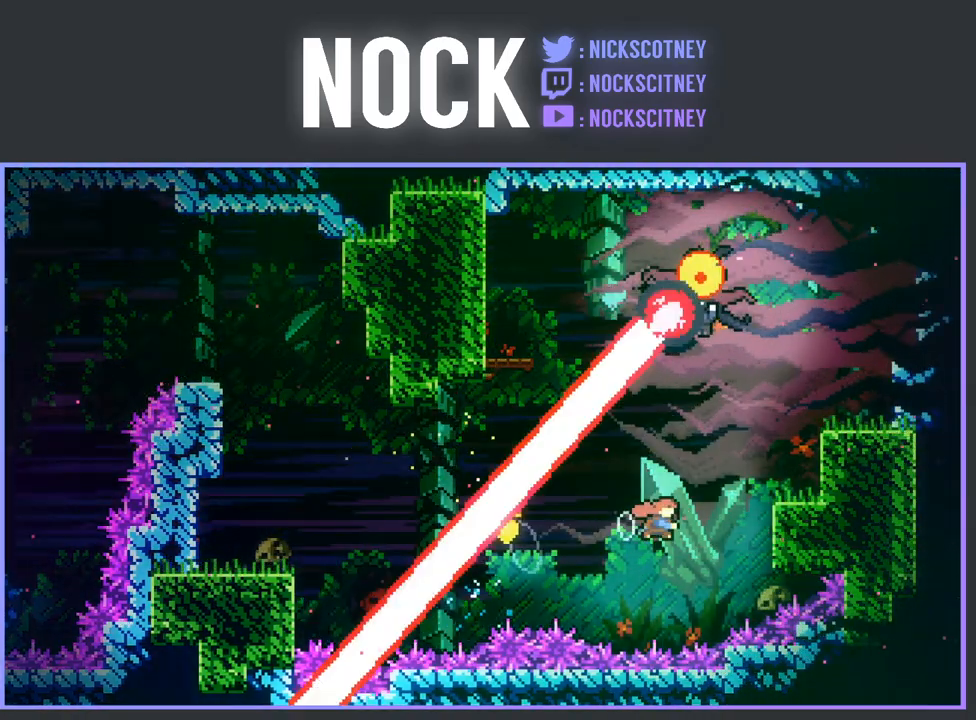
{"buttons": ["R2", "DPAD_UP", "DPAD_RIGHT"], "left_stick": "center", "events": [[383, "CIRCLE", "up"]]}
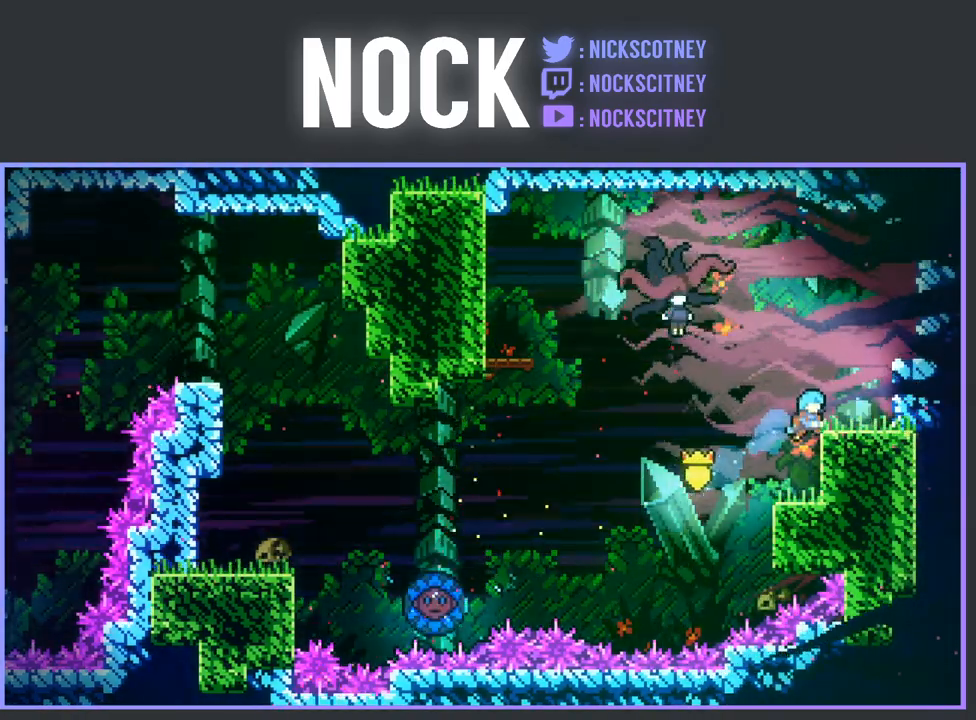
{"buttons": [], "left_stick": "center", "events": [[100, "DPAD_UP", "up"], [150, "DPAD_RIGHT", "up"], [233, "CROSS", "down"], [233, "DPAD_UP", "down"], [283, "DPAD_RIGHT", "down"], [317, "DPAD_UP", "up"], [333, "DPAD_RIGHT", "up"], [350, "CROSS", "up"], [367, "R2", "up"]]}
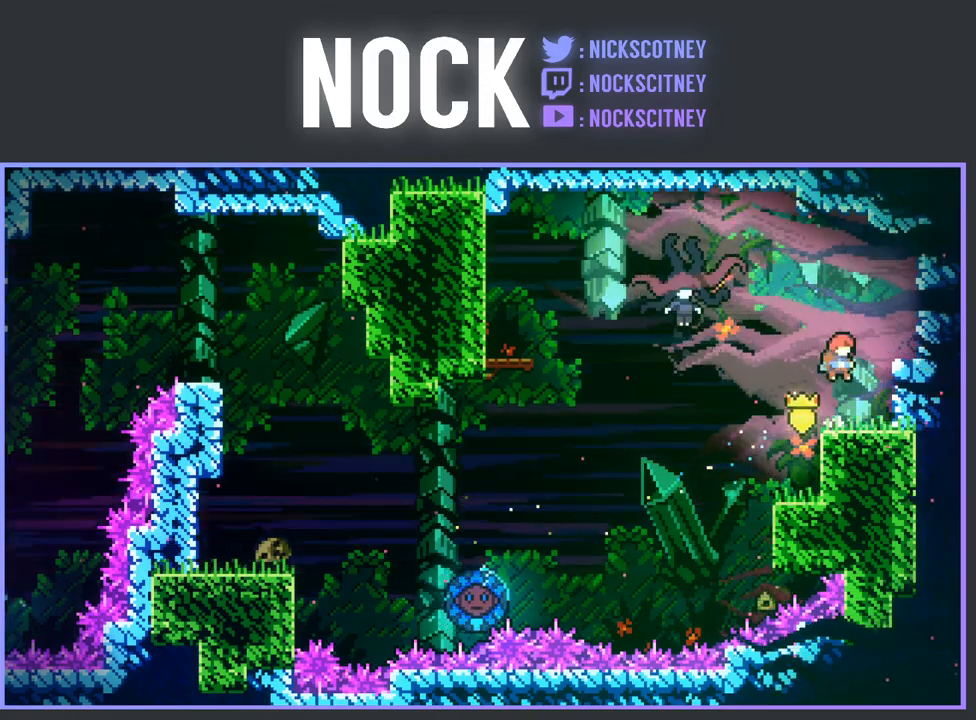
{"buttons": ["CIRCLE", "R2", "DPAD_UP", "DPAD_LEFT"], "left_stick": "center", "events": [[183, "DPAD_LEFT", "down"], [200, "CROSS", "down"], [200, "R2", "down"], [333, "DPAD_UP", "down"], [383, "CROSS", "up"], [467, "CIRCLE", "down"]]}
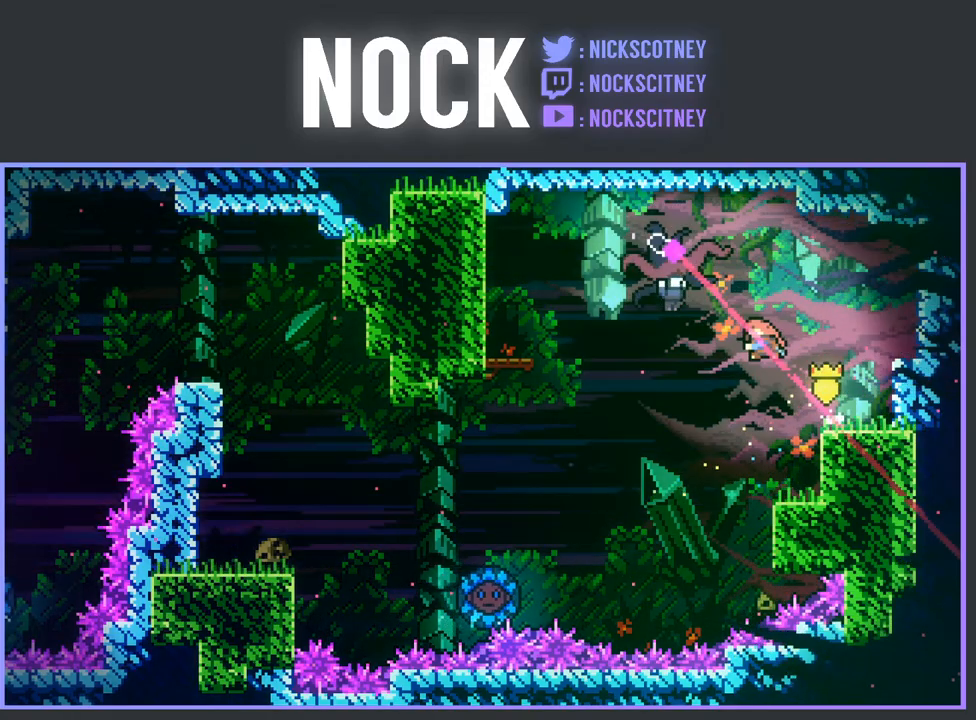
{"buttons": ["DPAD_LEFT"], "left_stick": "center", "events": [[167, "DPAD_UP", "up"], [200, "CIRCLE", "up"], [200, "DPAD_LEFT", "up"], [217, "R2", "up"], [383, "DPAD_LEFT", "down"]]}
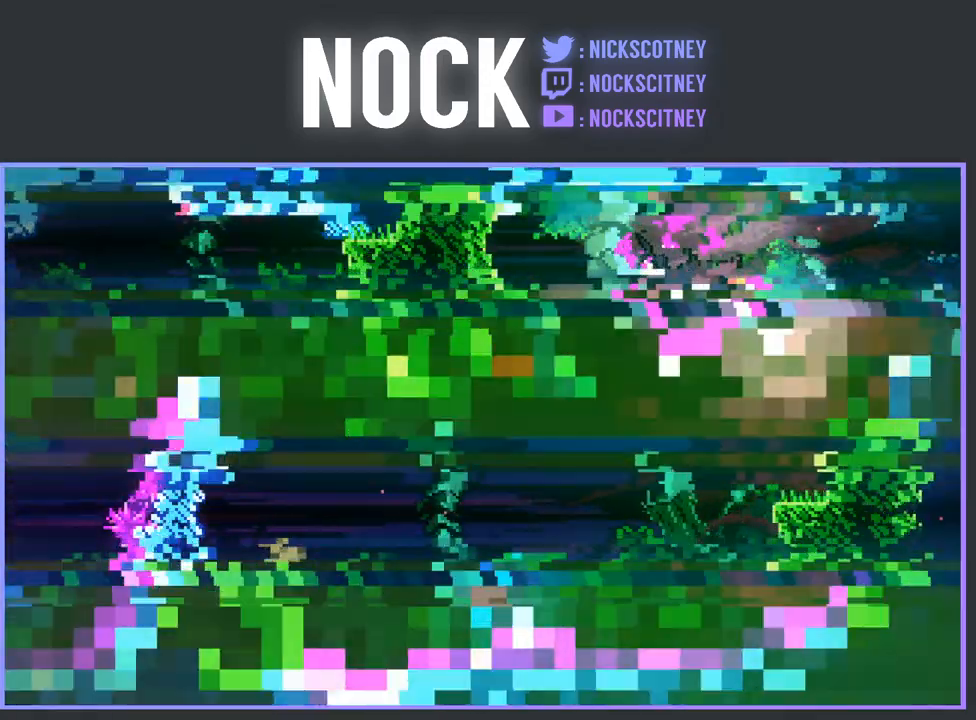
{"buttons": [], "left_stick": "center", "events": [[417, "DPAD_LEFT", "up"]]}
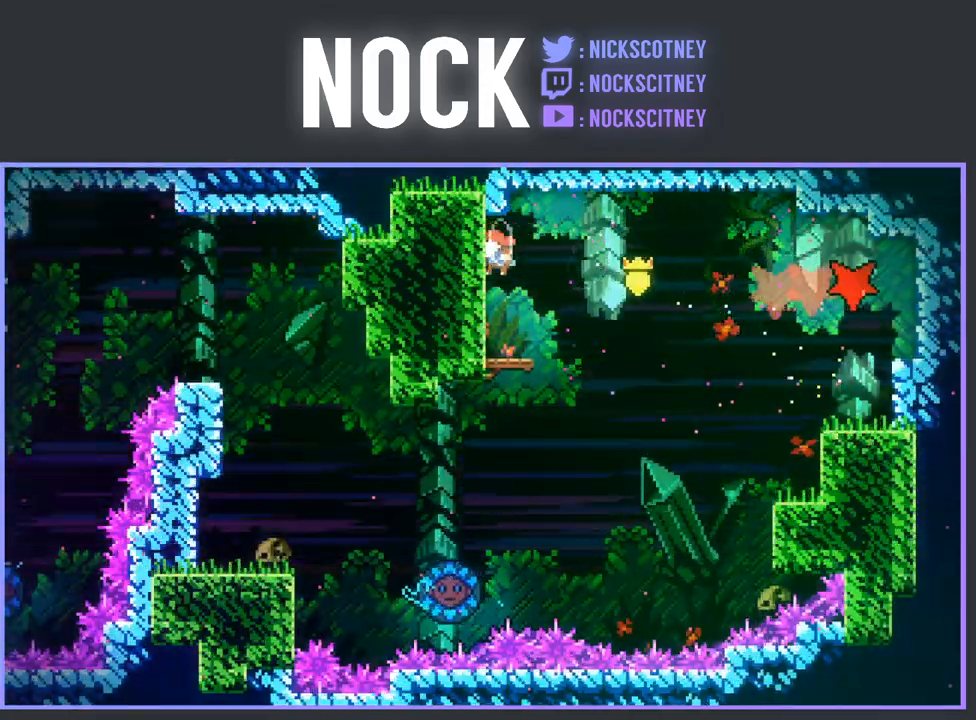
{"buttons": ["CROSS", "R2", "DPAD_RIGHT"], "left_stick": "center", "events": [[67, "DPAD_RIGHT", "down"], [267, "R2", "down"], [300, "CROSS", "down"]]}
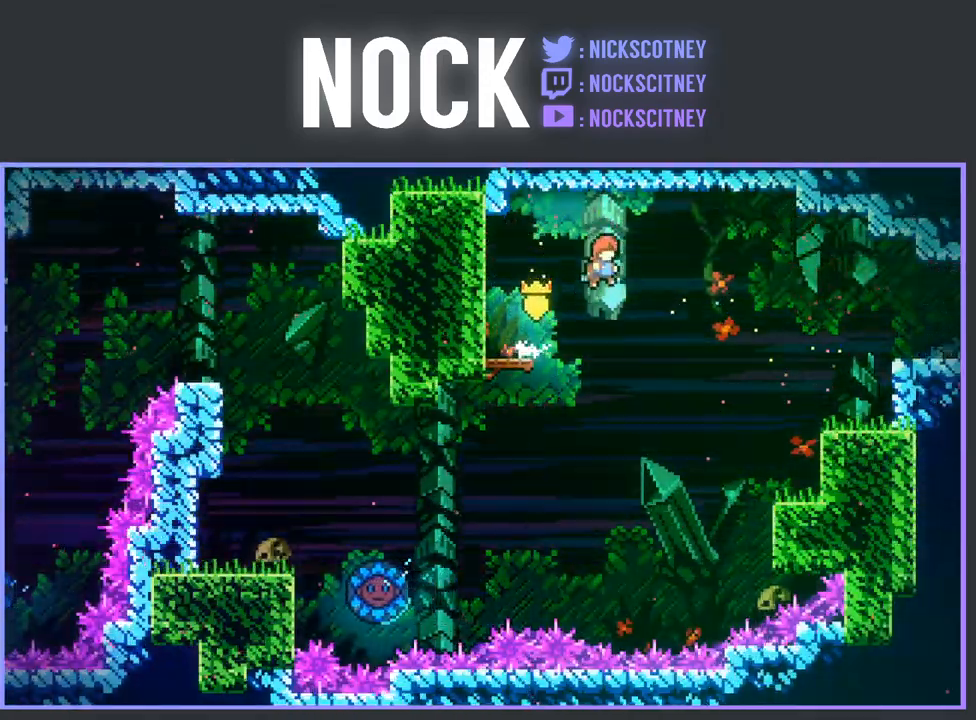
{"buttons": ["CIRCLE", "R2", "DPAD_RIGHT"], "left_stick": "center", "events": [[33, "CROSS", "up"], [183, "CIRCLE", "down"]]}
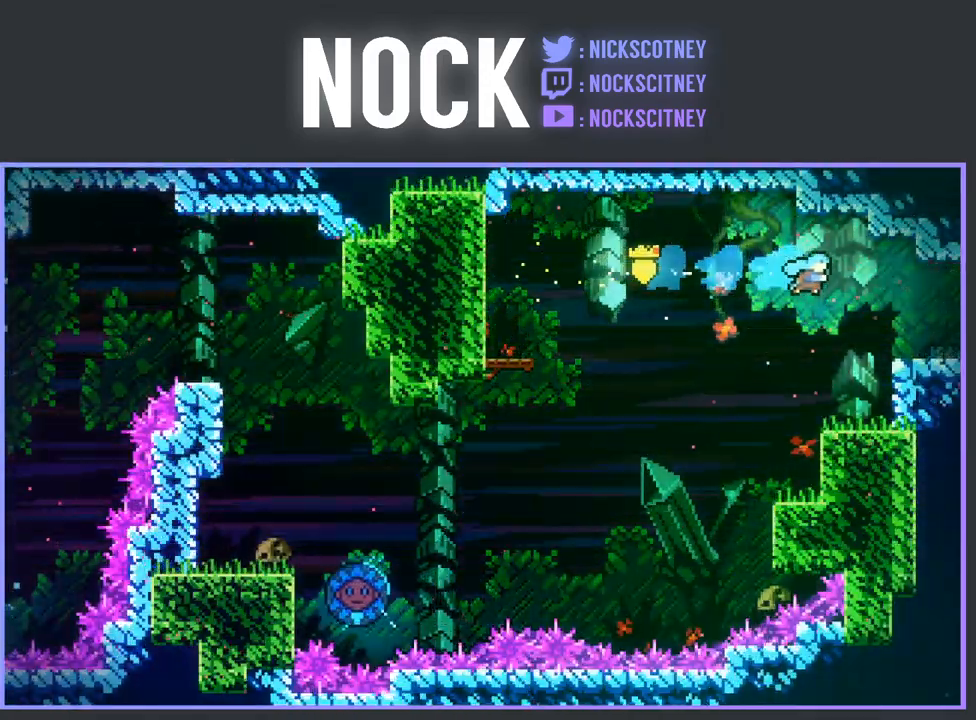
{"buttons": ["DPAD_RIGHT"], "left_stick": "center", "events": [[300, "CIRCLE", "up"], [417, "R2", "up"]]}
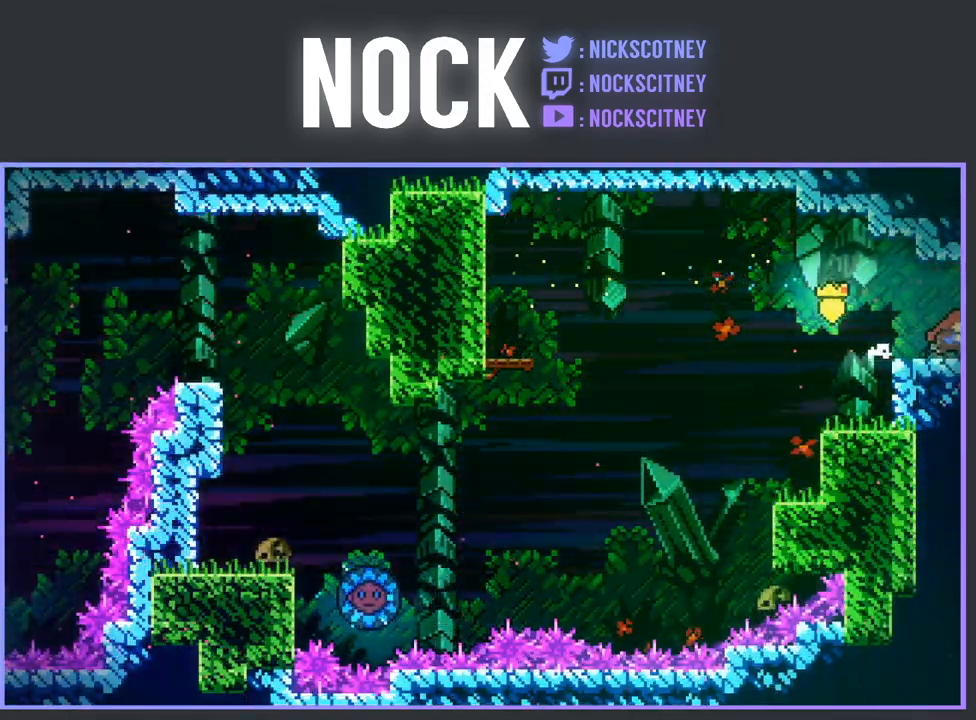
{"buttons": ["R2", "DPAD_RIGHT"], "left_stick": "center", "events": [[133, "DPAD_RIGHT", "up"], [283, "DPAD_RIGHT", "down"], [467, "R2", "down"]]}
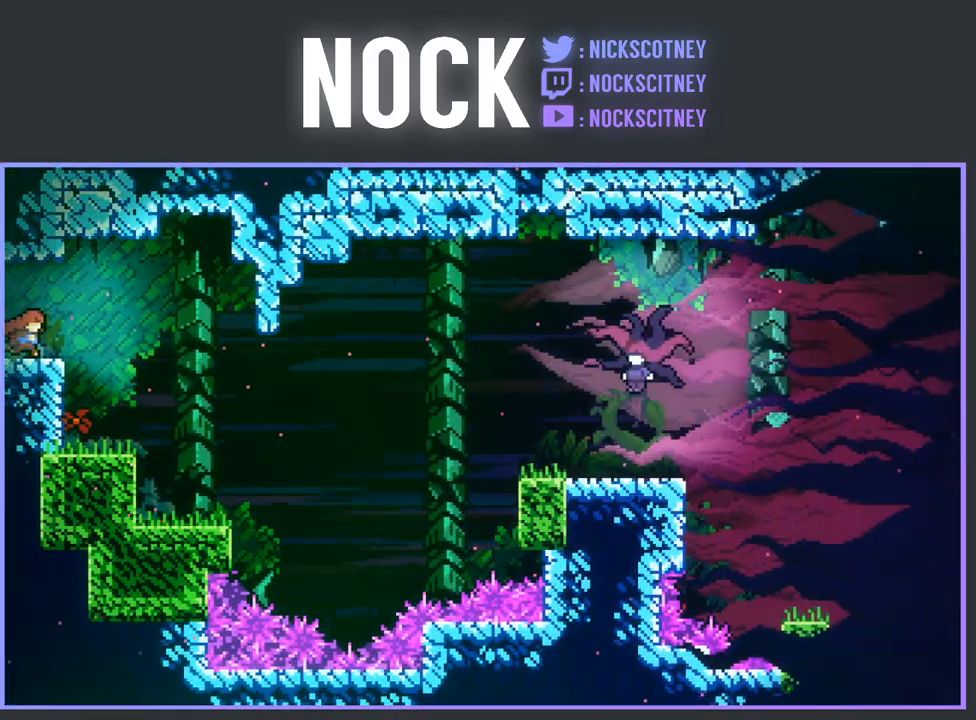
{"buttons": ["DPAD_RIGHT"], "left_stick": "center", "events": [[100, "R2", "up"]]}
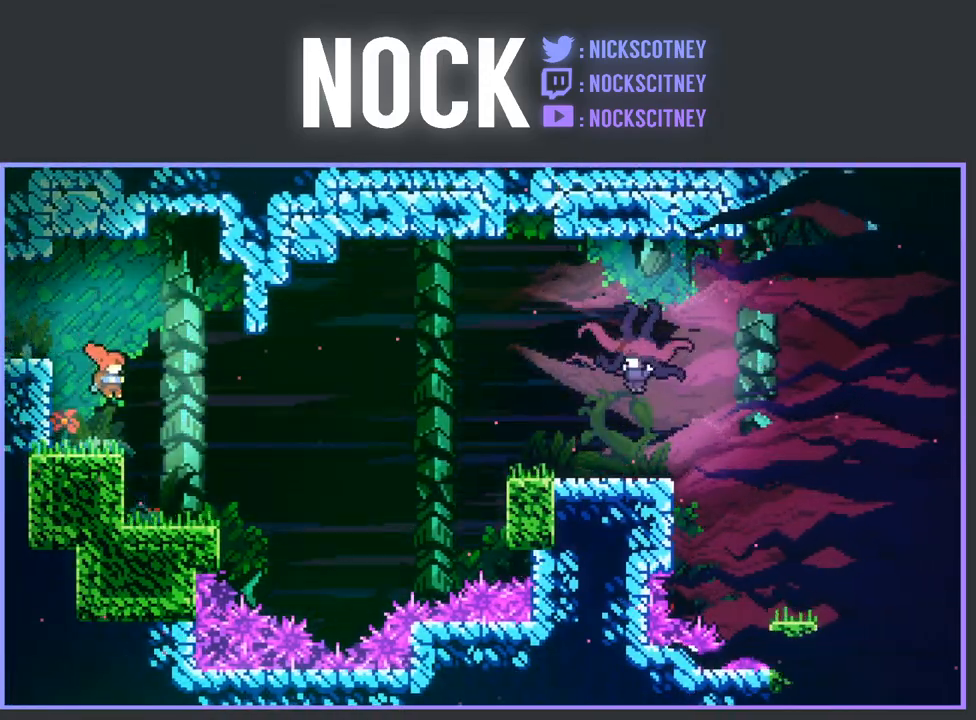
{"buttons": ["CROSS", "R2", "DPAD_RIGHT"], "left_stick": "center", "events": [[350, "R2", "down"], [400, "CROSS", "down"]]}
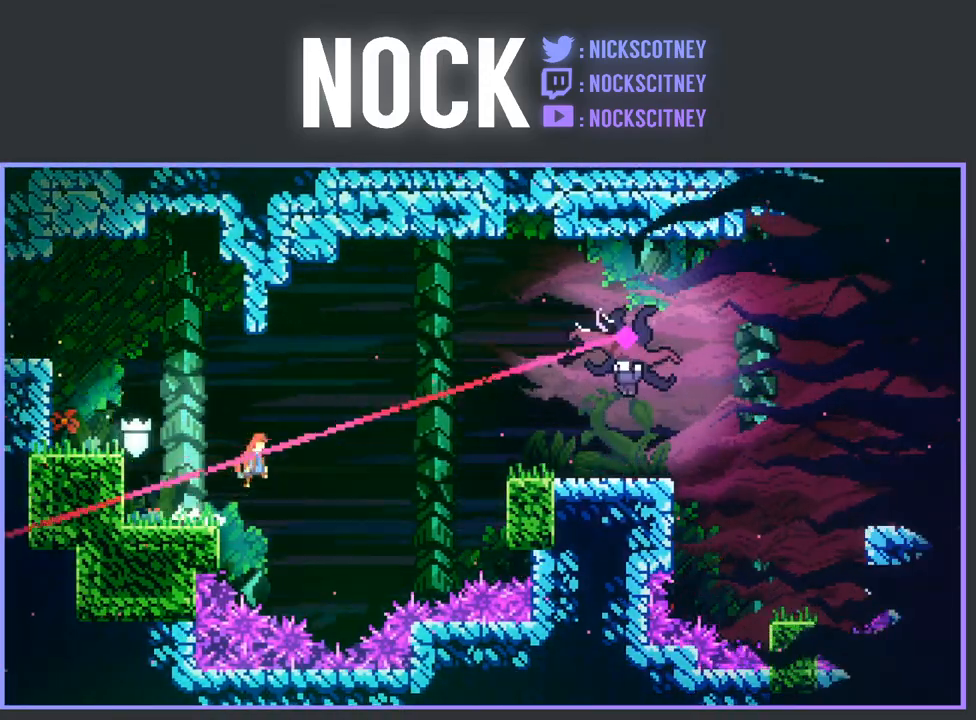
{"buttons": ["CIRCLE", "R2", "DPAD_RIGHT"], "left_stick": "center", "events": [[183, "CROSS", "up"], [267, "CIRCLE", "down"]]}
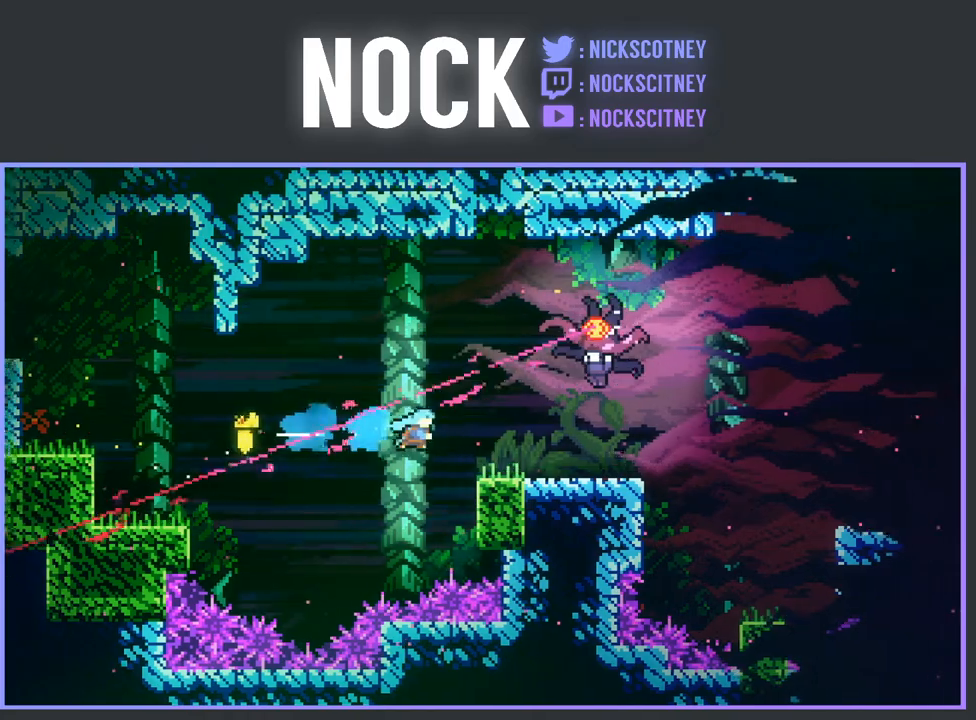
{"buttons": ["CROSS", "R2", "DPAD_UP", "DPAD_RIGHT"], "left_stick": "center", "events": [[317, "CIRCLE", "up"], [500, "CROSS", "down"], [500, "DPAD_UP", "down"]]}
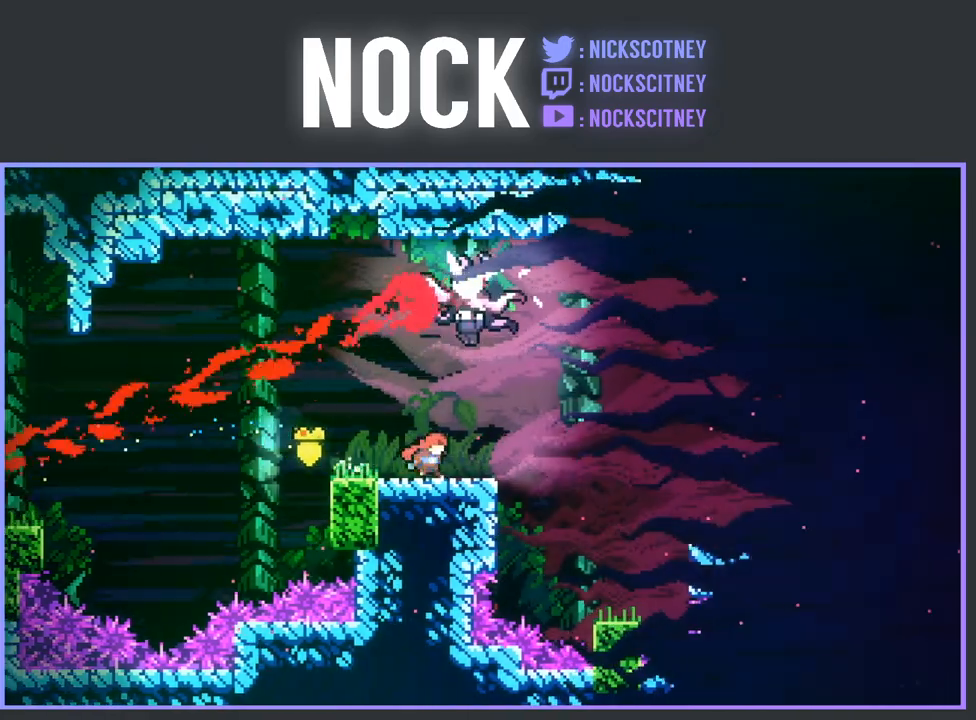
{"buttons": [], "left_stick": "center", "events": [[33, "DPAD_RIGHT", "up"], [250, "DPAD_UP", "up"], [267, "CROSS", "up"], [267, "R2", "up"]]}
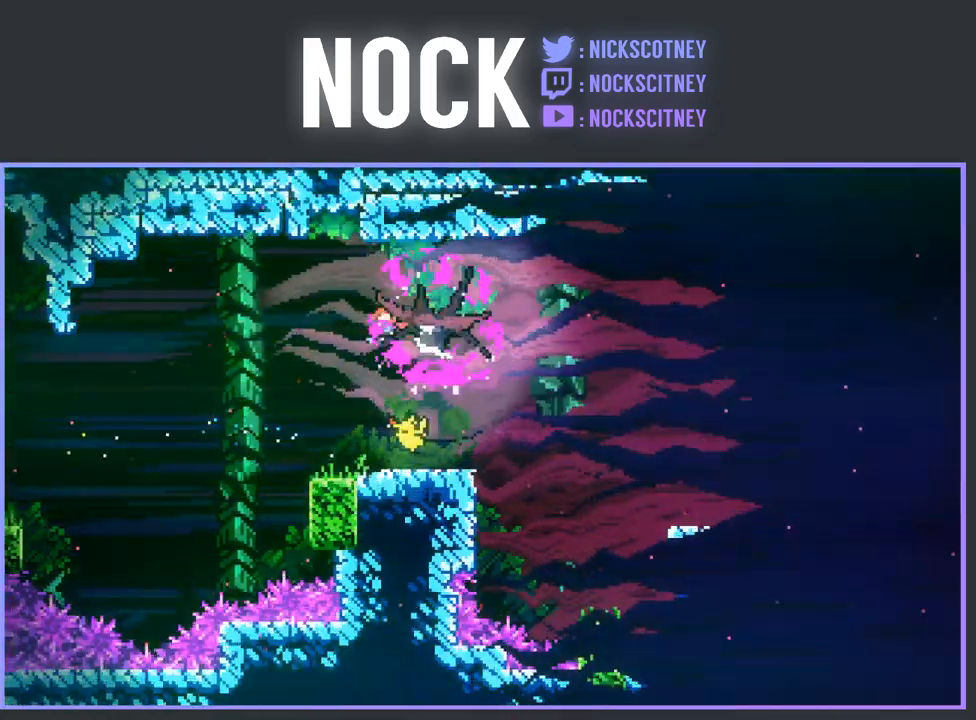
{"buttons": [], "left_stick": "center", "events": [[133, "DPAD_RIGHT", "down"], [283, "CIRCLE", "down"], [433, "CIRCLE", "up"], [433, "DPAD_RIGHT", "up"]]}
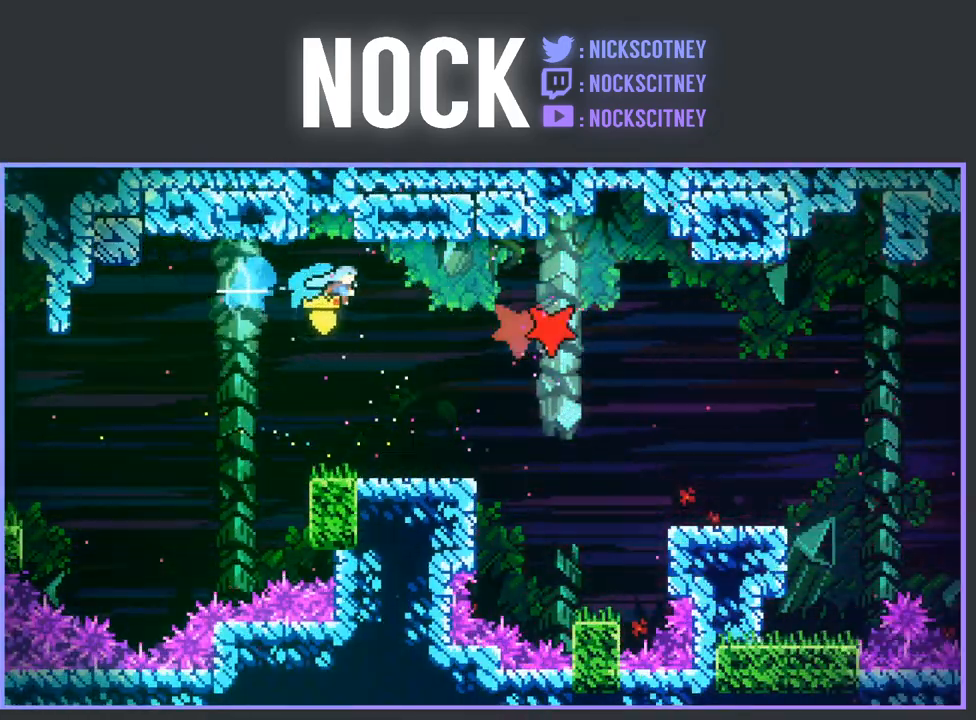
{"buttons": ["R2", "DPAD_RIGHT"], "left_stick": "center", "events": [[400, "DPAD_RIGHT", "down"], [483, "R2", "down"]]}
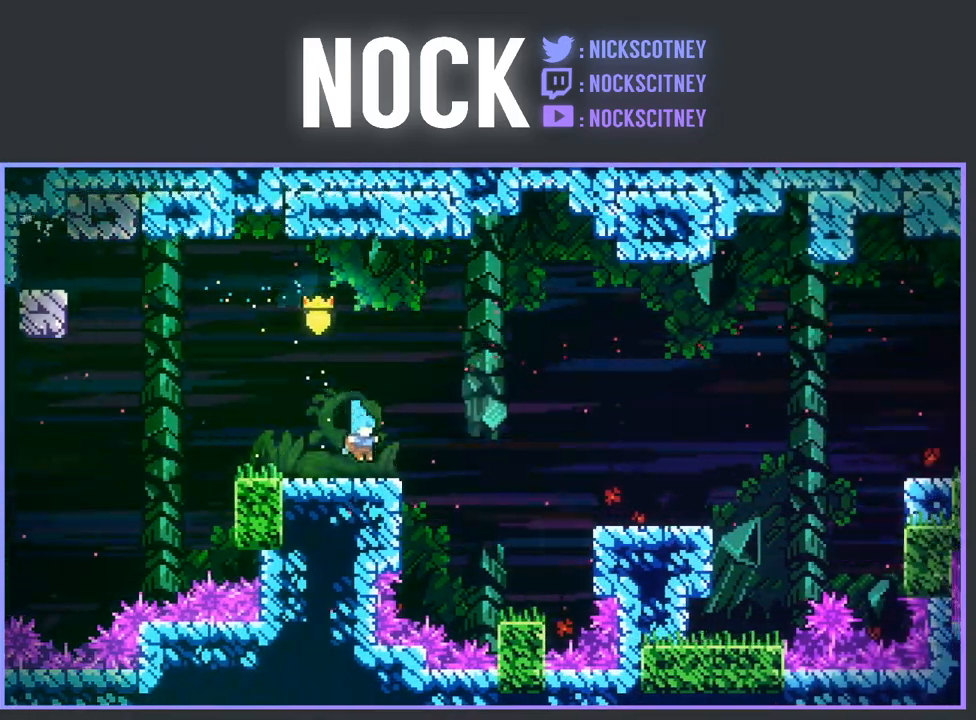
{"buttons": ["DPAD_RIGHT"], "left_stick": "center", "events": [[67, "CROSS", "down"], [200, "CROSS", "up"], [283, "CIRCLE", "down"], [400, "CIRCLE", "up"], [433, "R2", "up"]]}
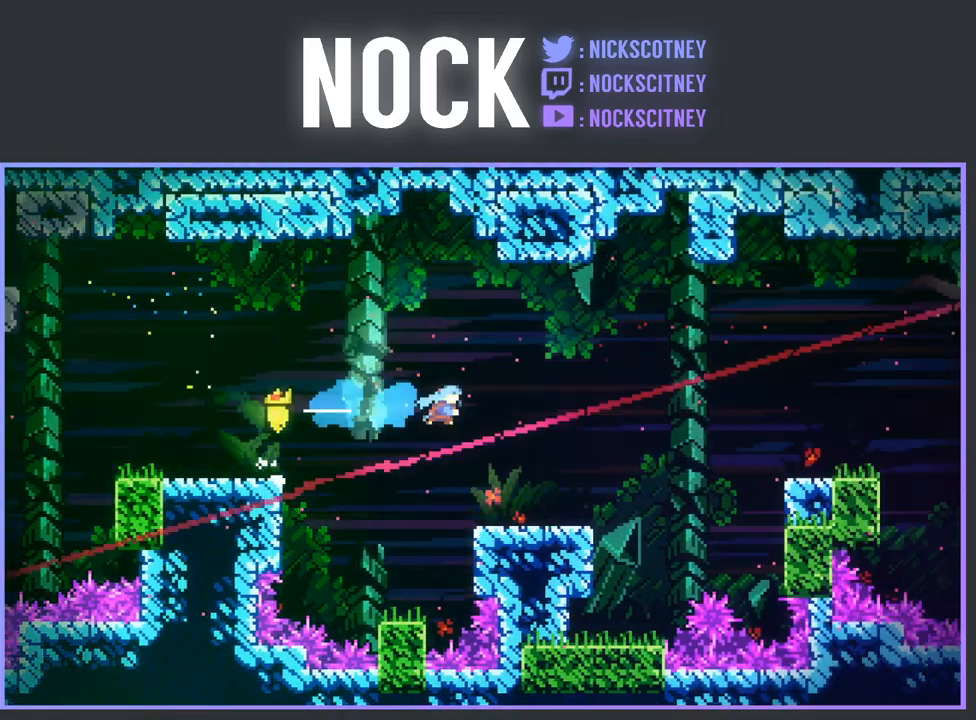
{"buttons": ["CROSS", "R2", "DPAD_UP"], "left_stick": "center", "events": [[100, "DPAD_RIGHT", "up"], [200, "DPAD_RIGHT", "down"], [367, "DPAD_RIGHT", "up"], [450, "R2", "down"], [483, "DPAD_UP", "down"], [500, "CROSS", "down"]]}
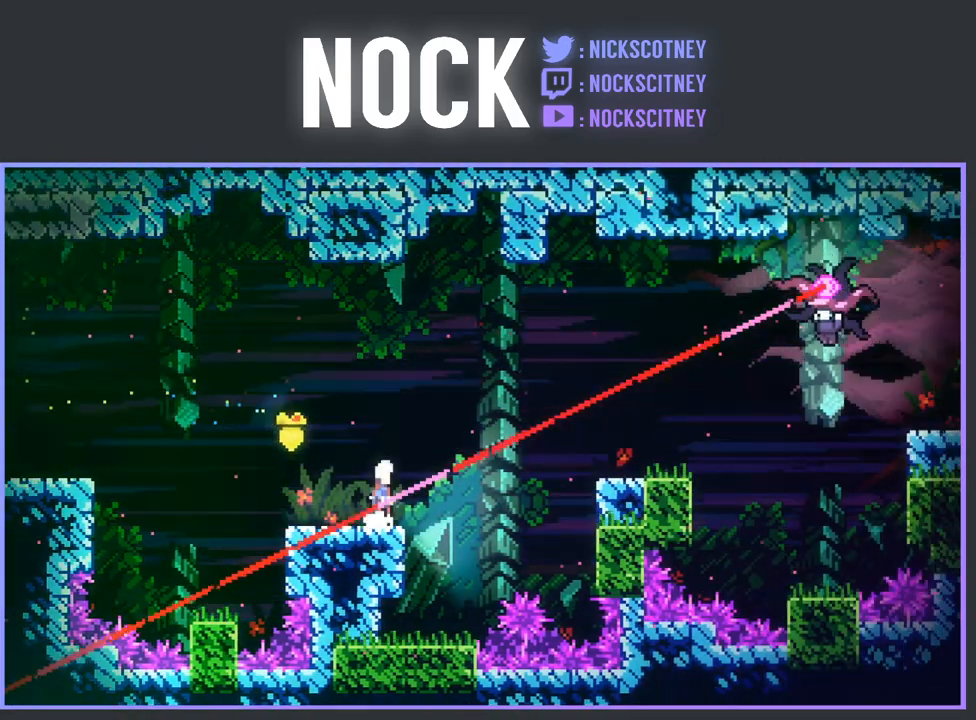
{"buttons": [], "left_stick": "center", "events": [[100, "CROSS", "up"], [183, "CIRCLE", "down"], [467, "DPAD_UP", "up"], [483, "CIRCLE", "up"], [483, "R2", "up"]]}
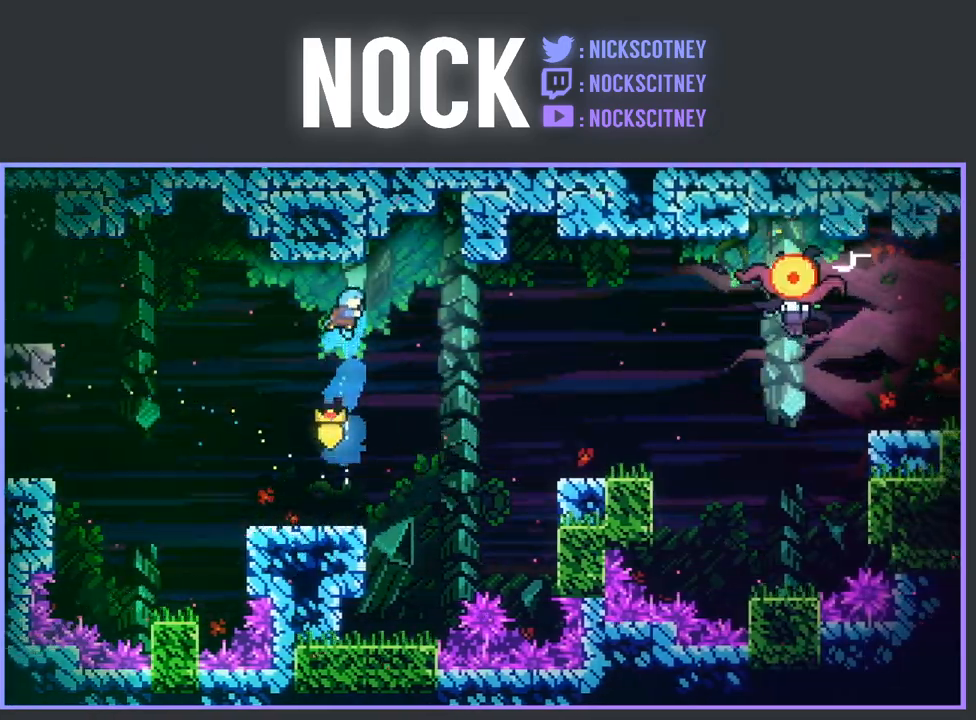
{"buttons": [], "left_stick": "center", "events": [[100, "DPAD_LEFT", "down"], [300, "DPAD_LEFT", "up"]]}
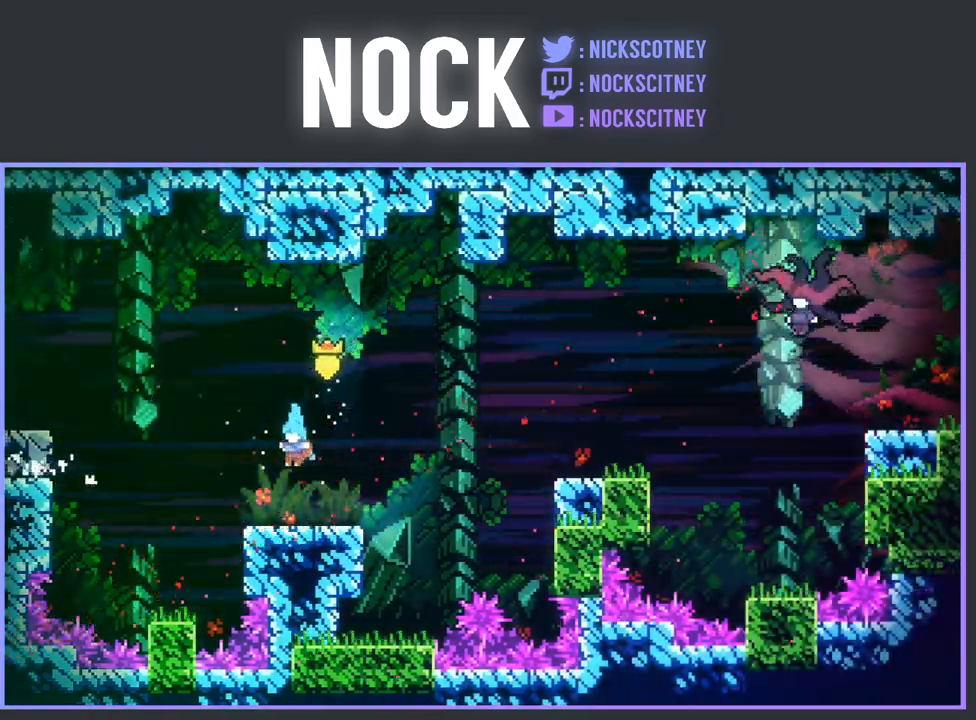
{"buttons": ["CIRCLE", "R2", "DPAD_RIGHT"], "left_stick": "center", "events": [[33, "DPAD_RIGHT", "down"], [133, "R2", "down"], [200, "CROSS", "down"], [350, "CROSS", "up"], [417, "CIRCLE", "down"]]}